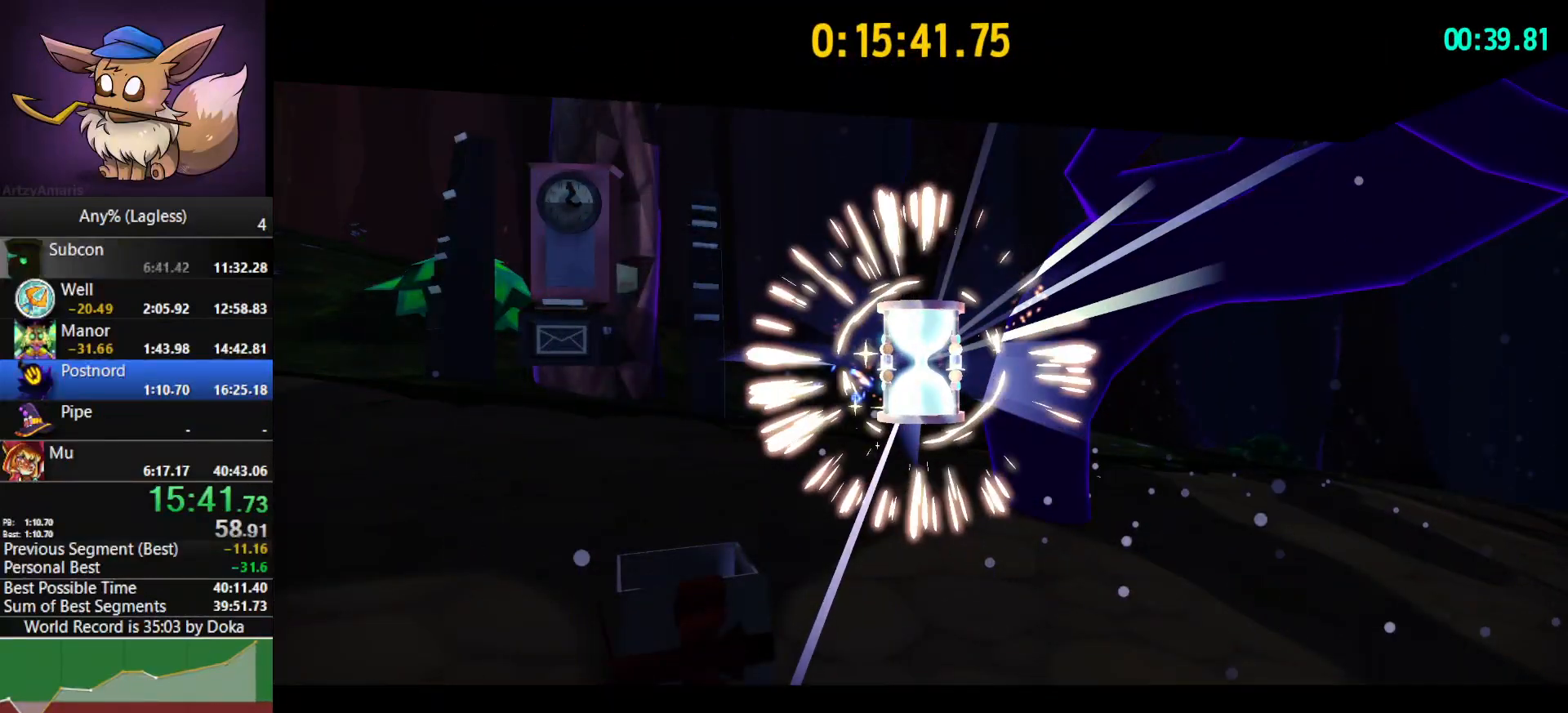
Gameplay with keyboard and mouse; each line is a JSON object with the keys and mouse buttons held at the frame after it. "events" lists presses ("down") and releases ("up") of "1", "2", "3", "4", "5", "a", "alt", "c", "caps_lock", "ctrl", "d", "e", "f", "g", "q", "r", "s", "shift", "space", "t", "tab", "v", "w", "x", "z", "mouse_left", "mouse_wheel" and "mouse_right" between this image and that frame as [ms after this image, input, new state], when the widget could be followed in between. "mouse_left", "mouse_wheel", "mouse_right" = the "left", "wheel", "right" buttons of the "mouse" list. No other keys are recorded. "wheel" means that the mouse wheel is clicked or scrolled. "mouse_move" is the direction in which the mouse moves at that frame (one of eight, or "still"), when it could be read.
{"keys": ["w"], "mouse": ["right"], "mouse_move": "still", "events": []}
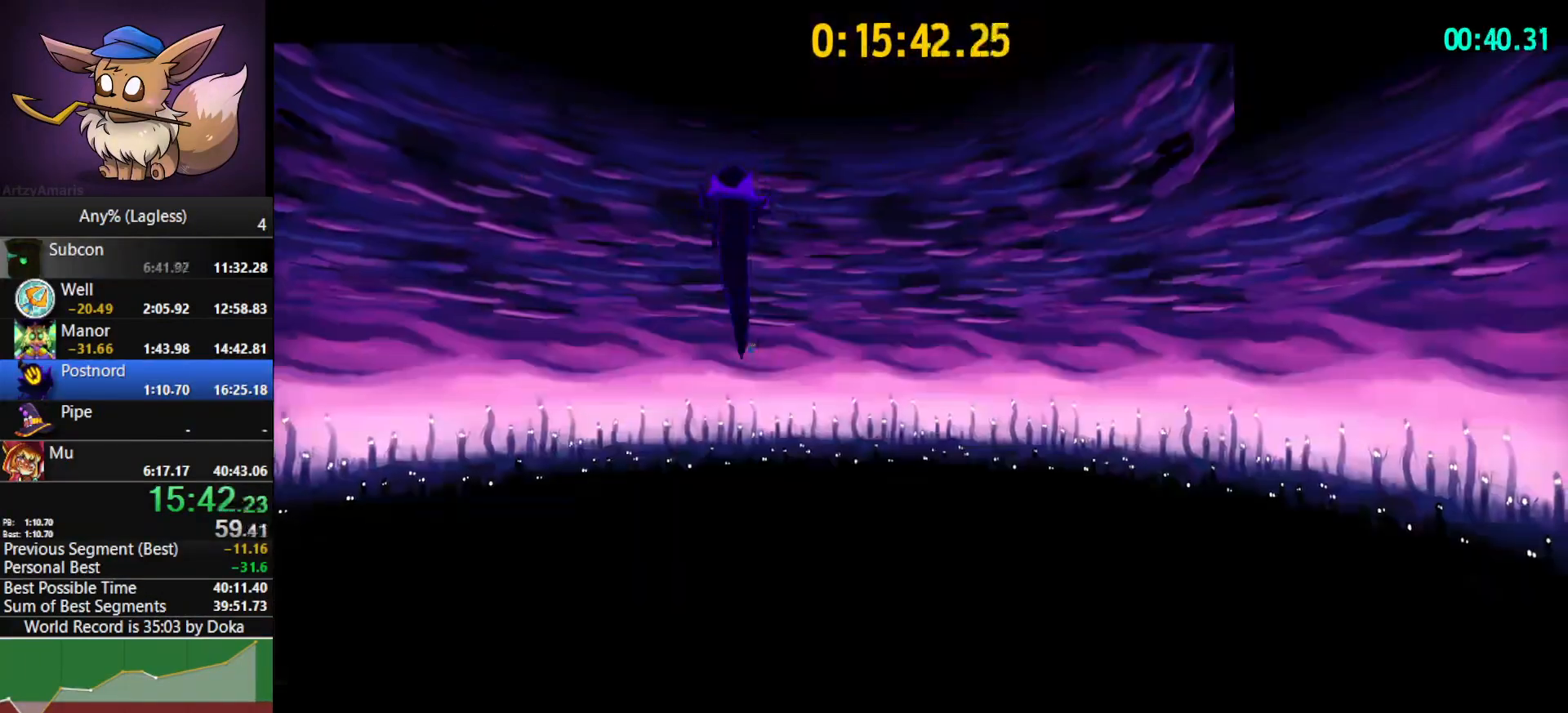
{"keys": ["w"], "mouse": ["right"], "mouse_move": "still", "events": []}
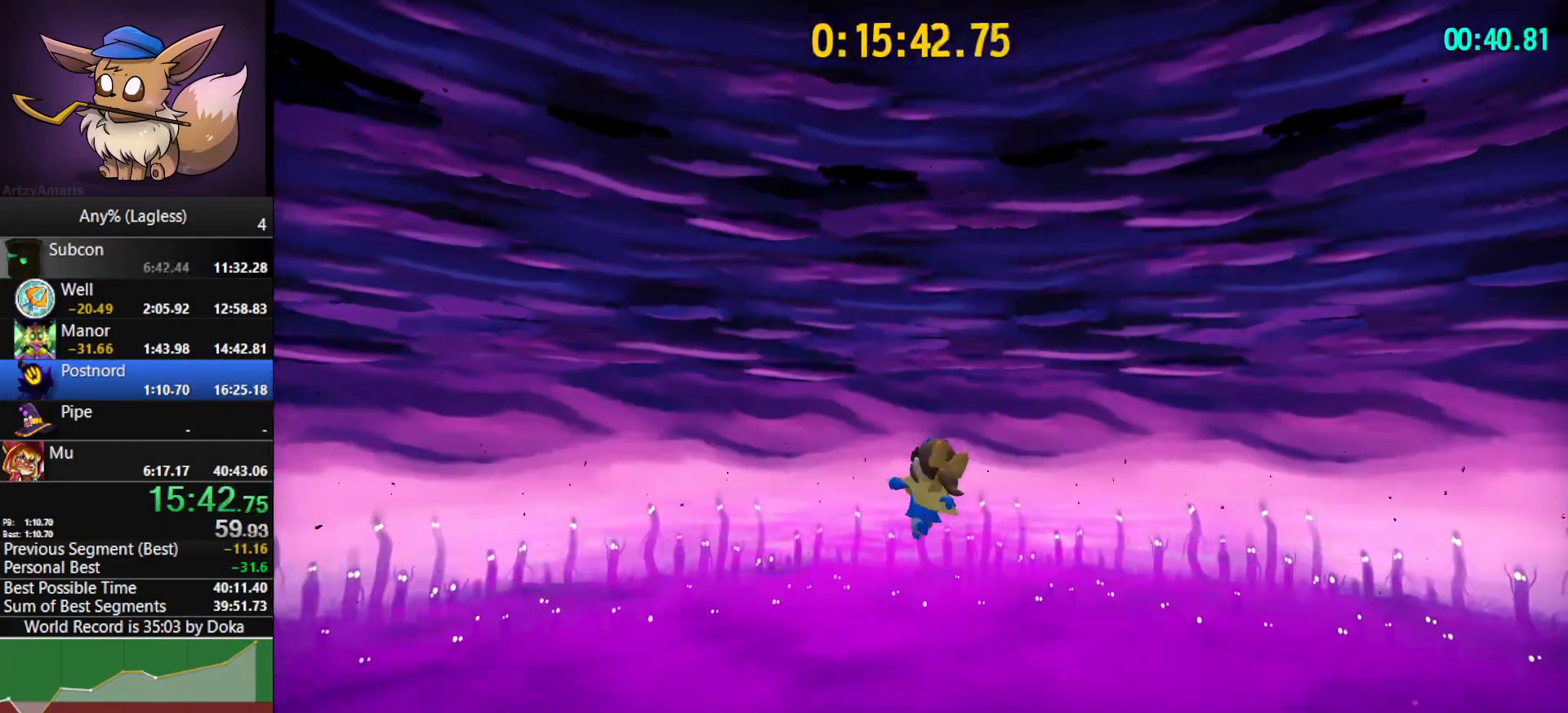
{"keys": ["w"], "mouse": [], "mouse_move": "right", "events": [[50, "mouse_right", "up"]]}
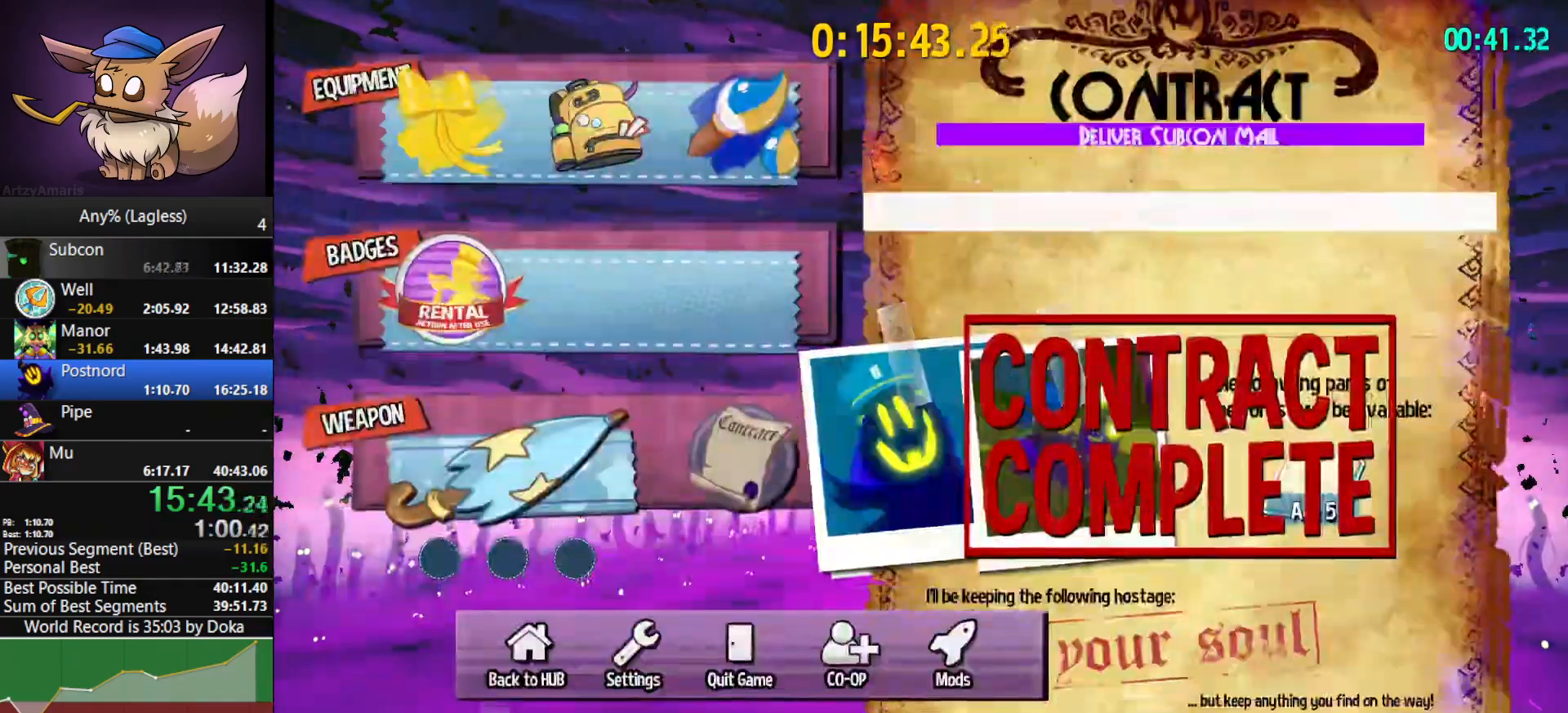
{"keys": ["d", "w"], "mouse": [], "mouse_move": "right", "events": [[17, "q", "down"], [100, "q", "up"], [483, "d", "down"]]}
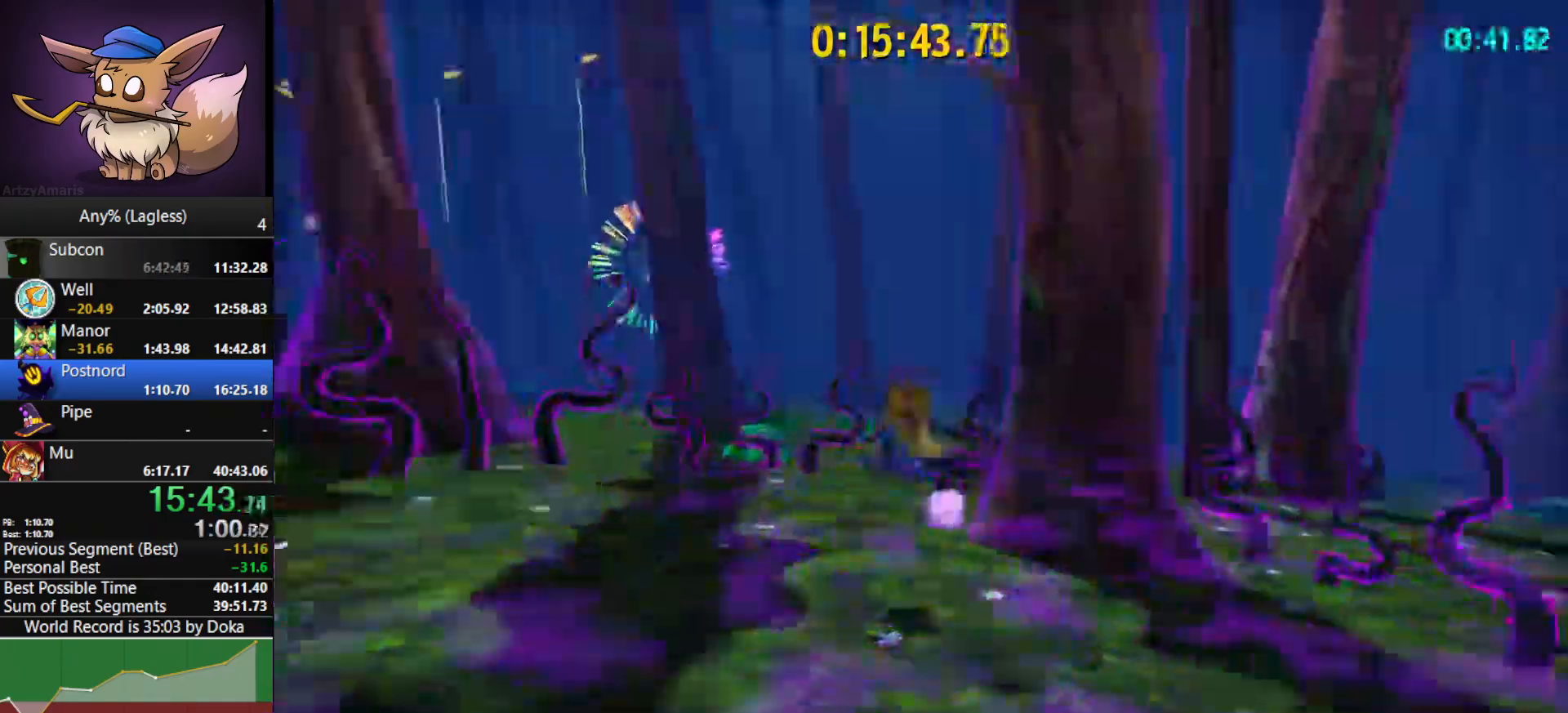
{"keys": ["d", "w"], "mouse": [], "events": [[350, "w", "up"], [400, "w", "down"]]}
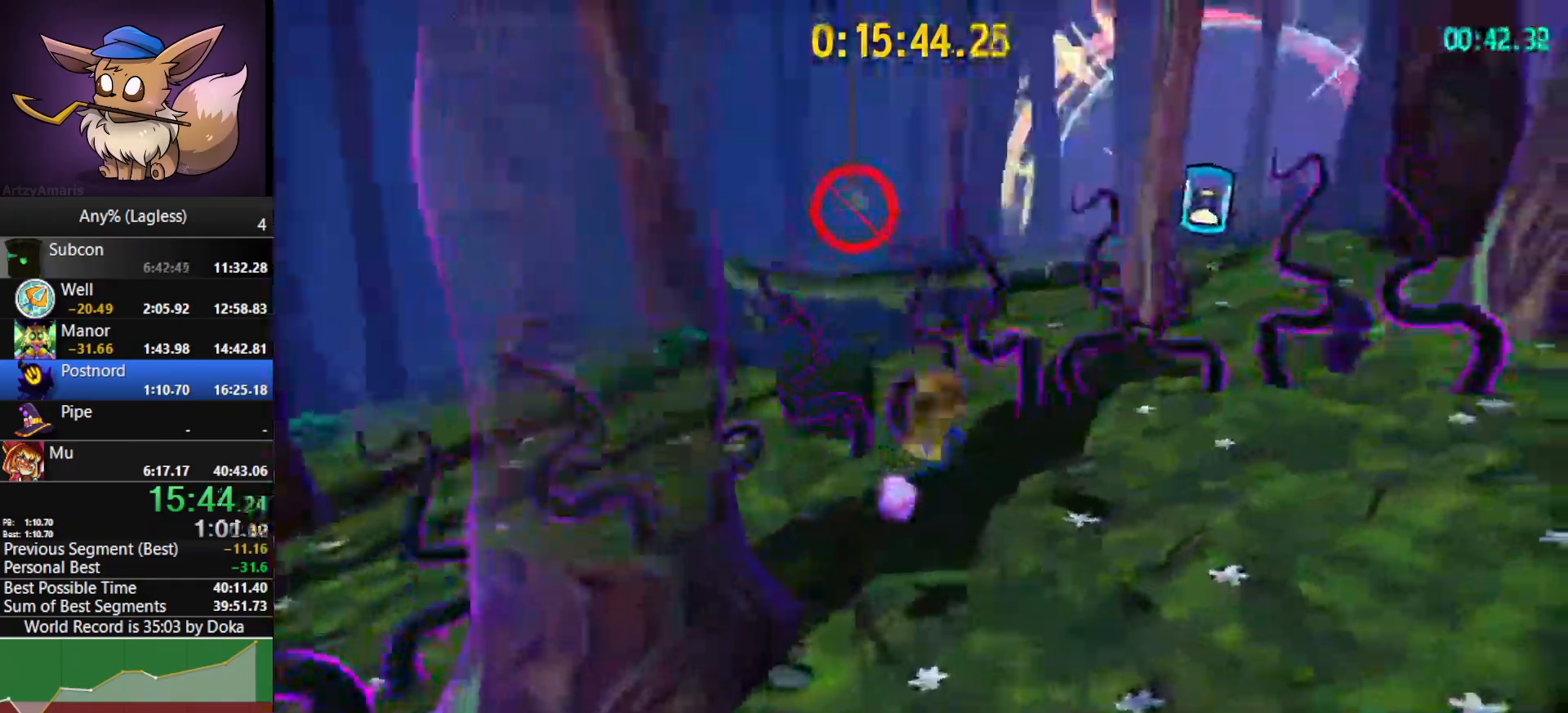
{"keys": ["w"], "mouse": [], "mouse_move": "right", "events": [[367, "d", "up"]]}
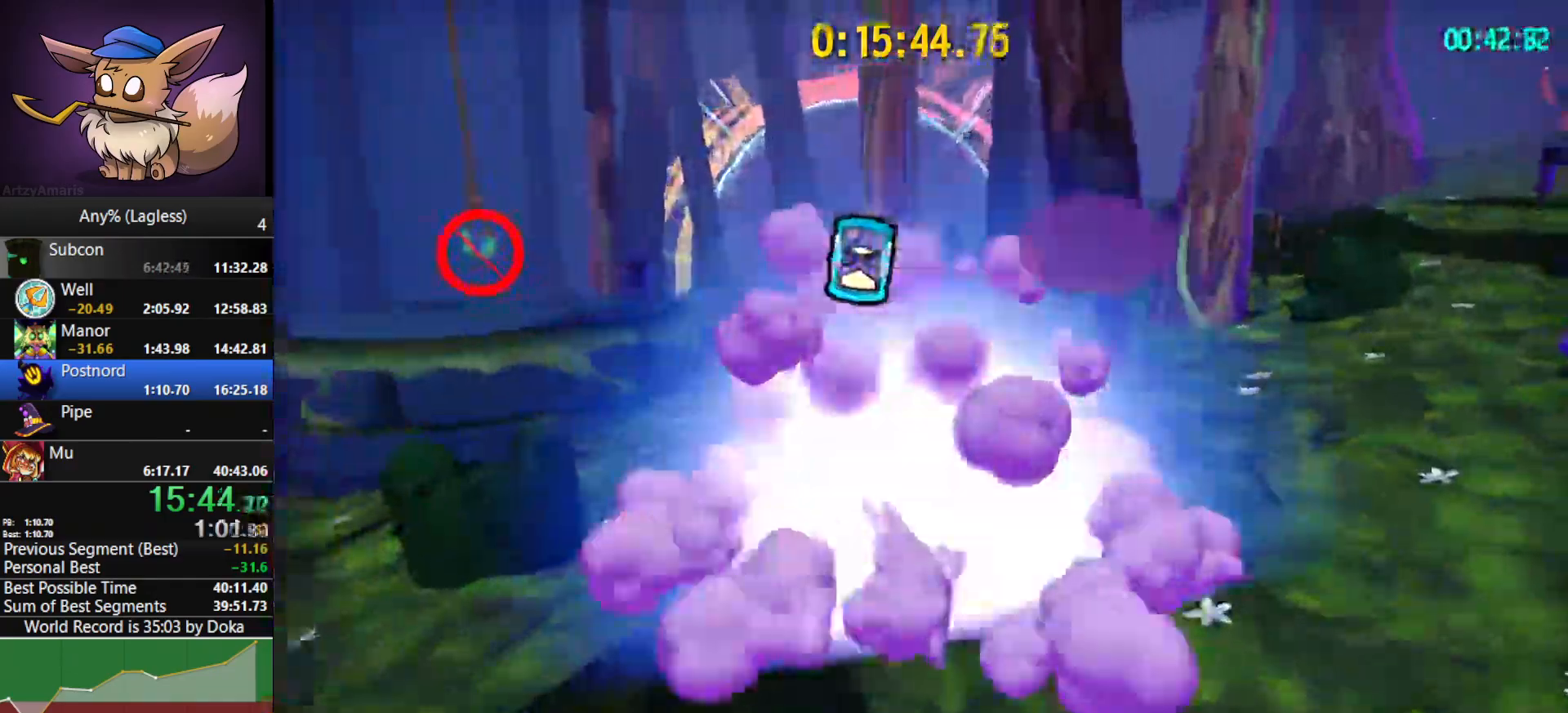
{"keys": ["w"], "mouse": [], "mouse_move": "still", "events": [[150, "d", "down"], [250, "d", "up"]]}
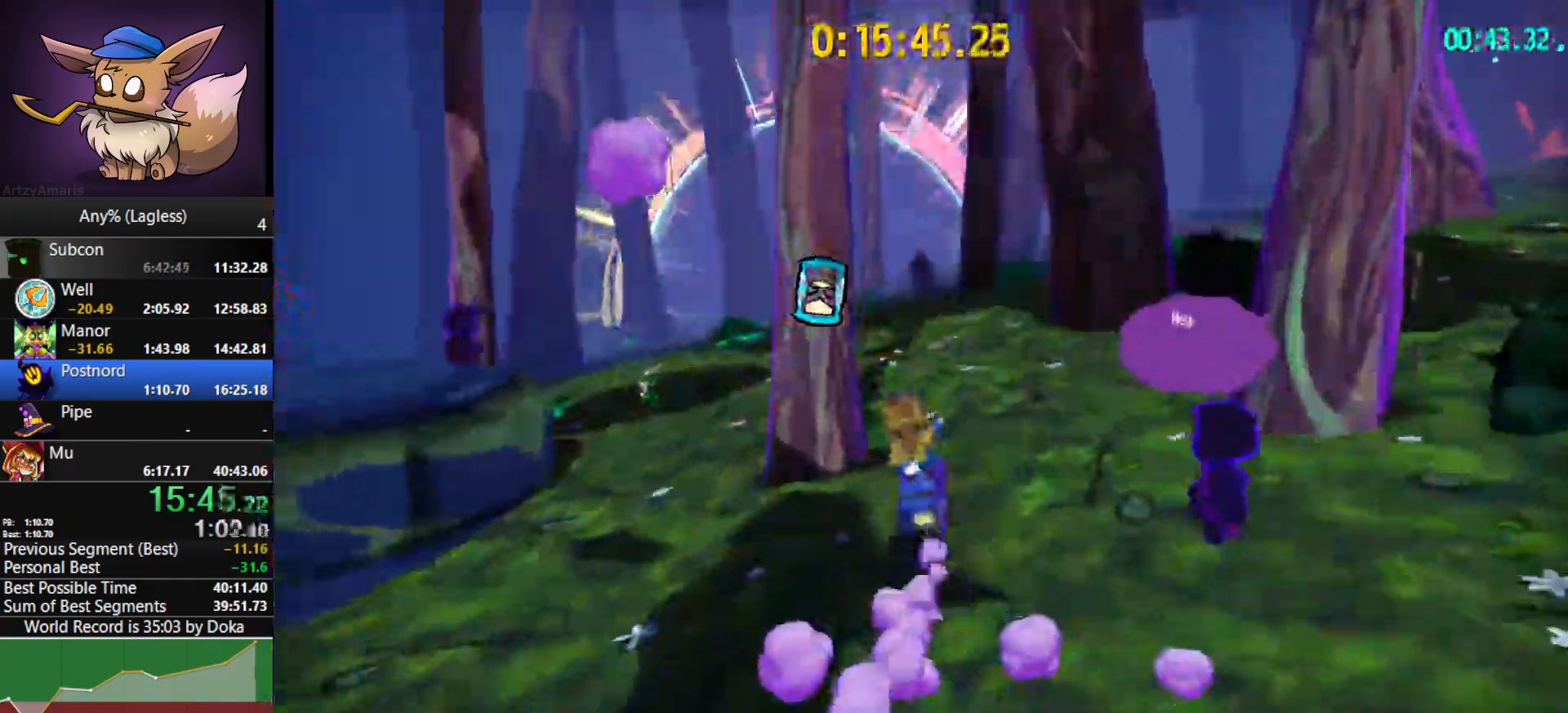
{"keys": ["w"], "mouse": [], "mouse_move": "still", "events": []}
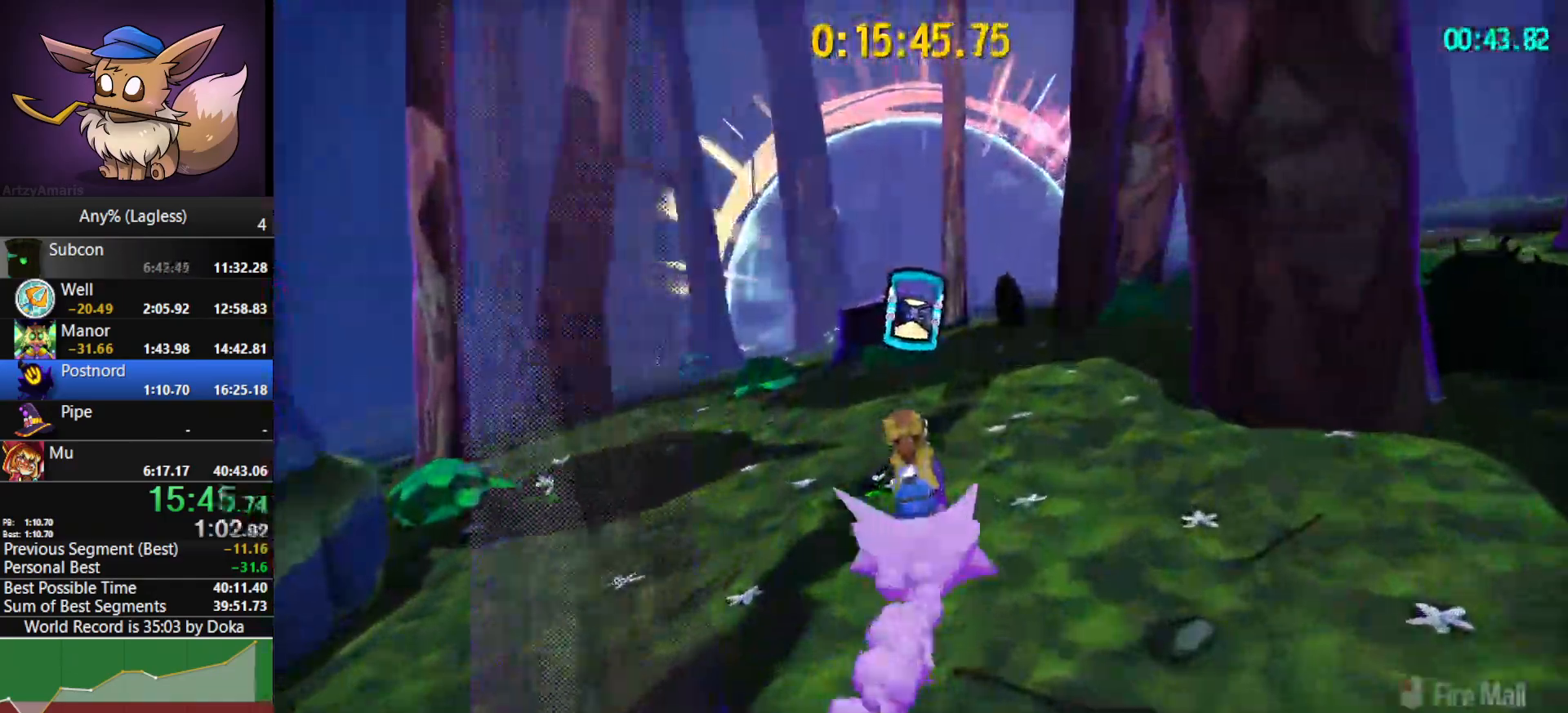
{"keys": ["w"], "mouse": [], "mouse_move": "still", "events": [[133, "space", "down"], [183, "space", "up"]]}
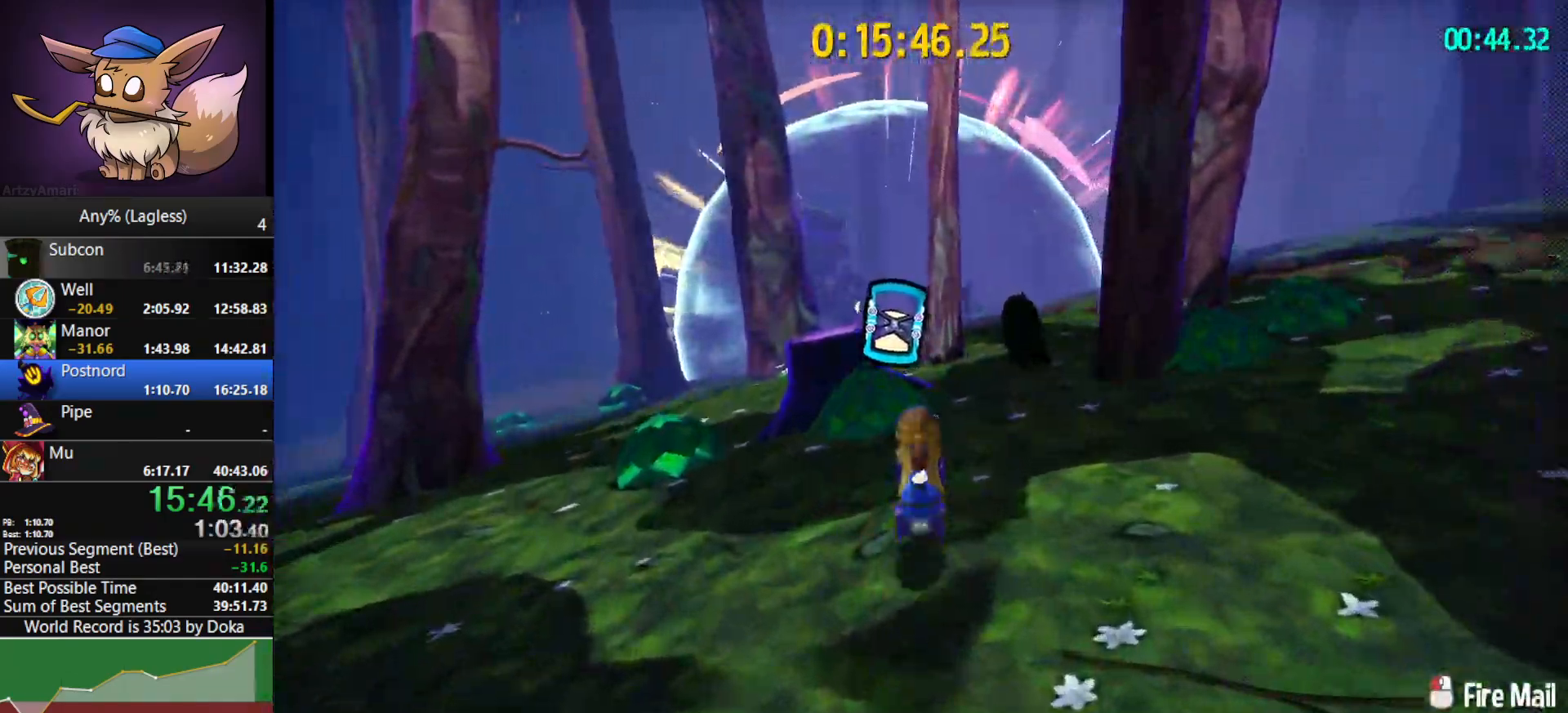
{"keys": ["a", "w"], "mouse": [], "mouse_move": "still", "events": [[333, "space", "down"], [483, "a", "down"], [483, "space", "up"]]}
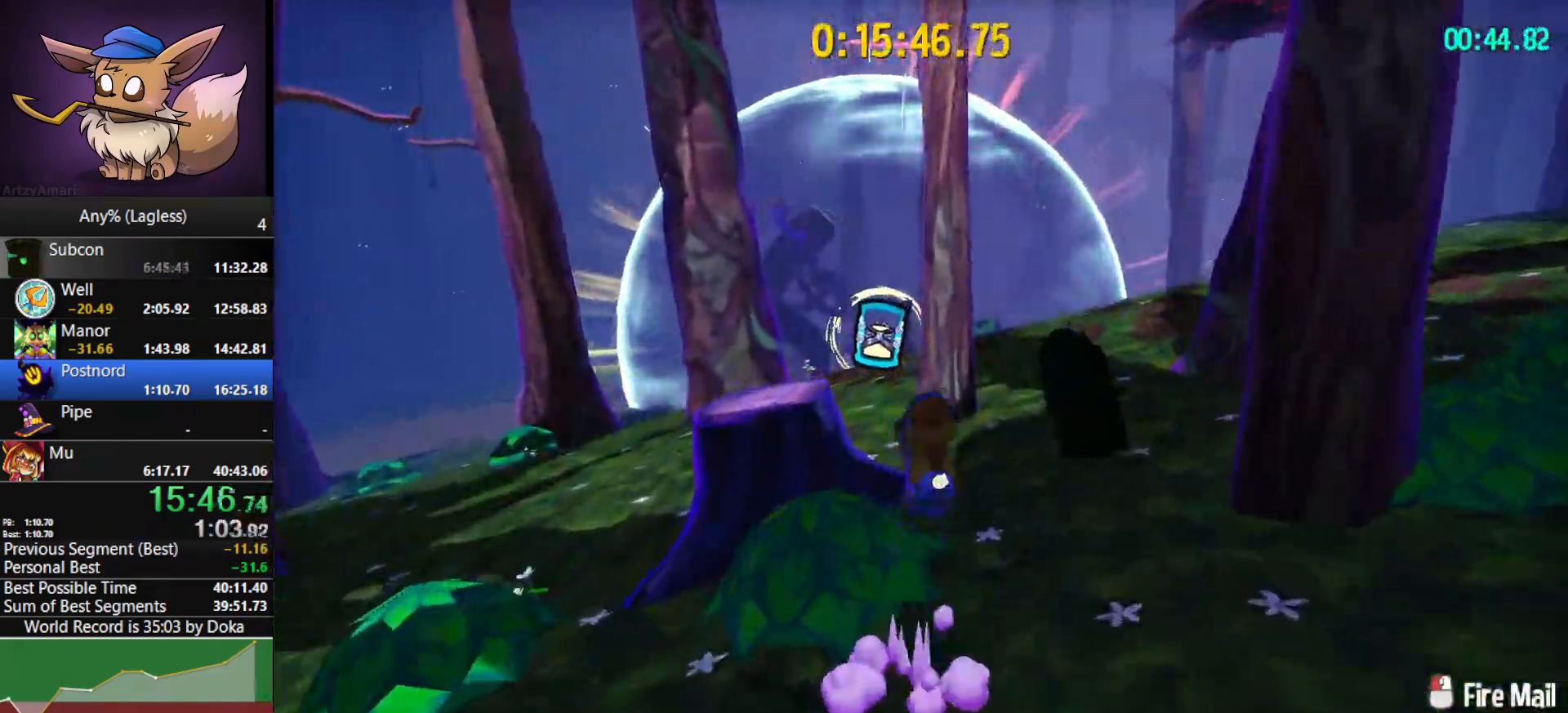
{"keys": ["w"], "mouse": [], "mouse_move": "still", "events": [[117, "a", "up"]]}
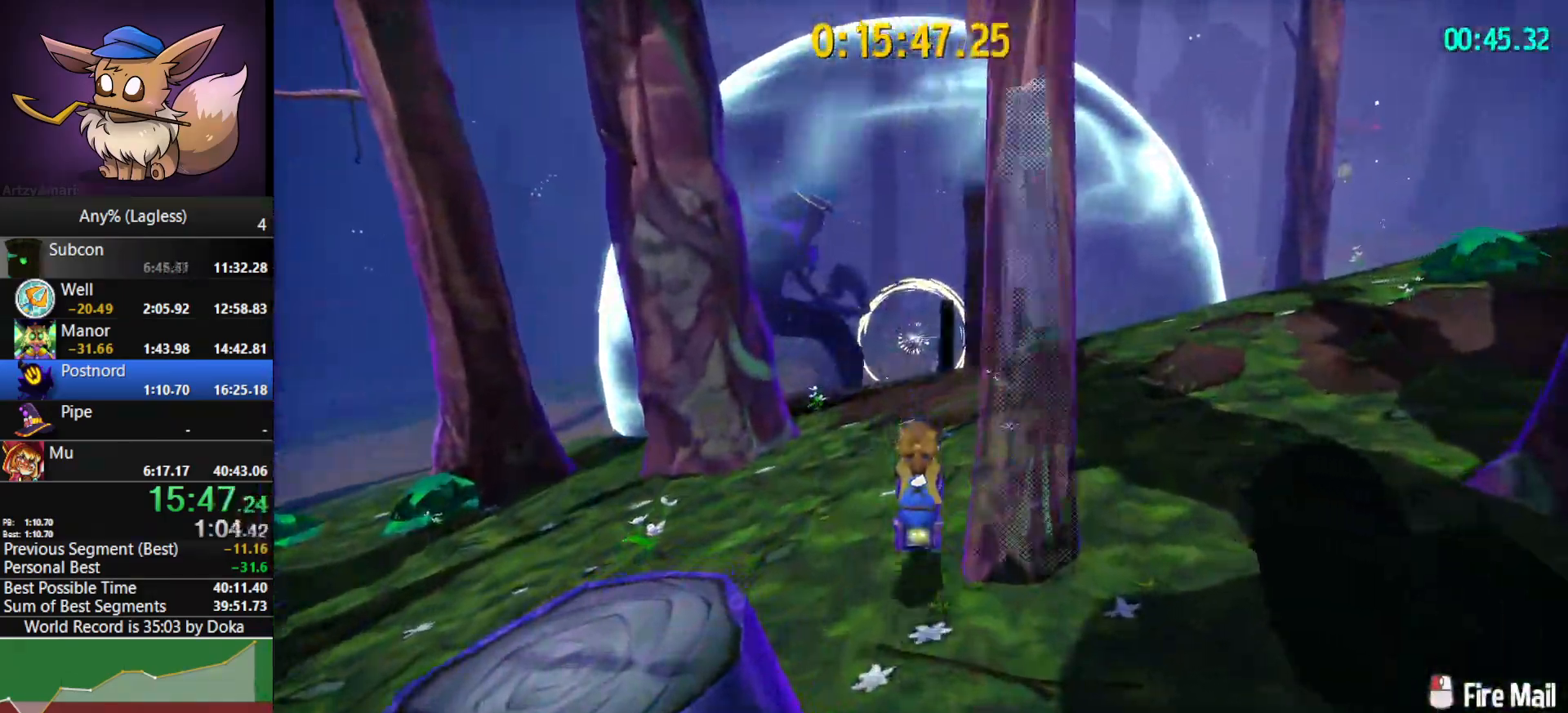
{"keys": ["w"], "mouse": [], "mouse_move": "still", "events": [[133, "space", "down"], [183, "space", "up"]]}
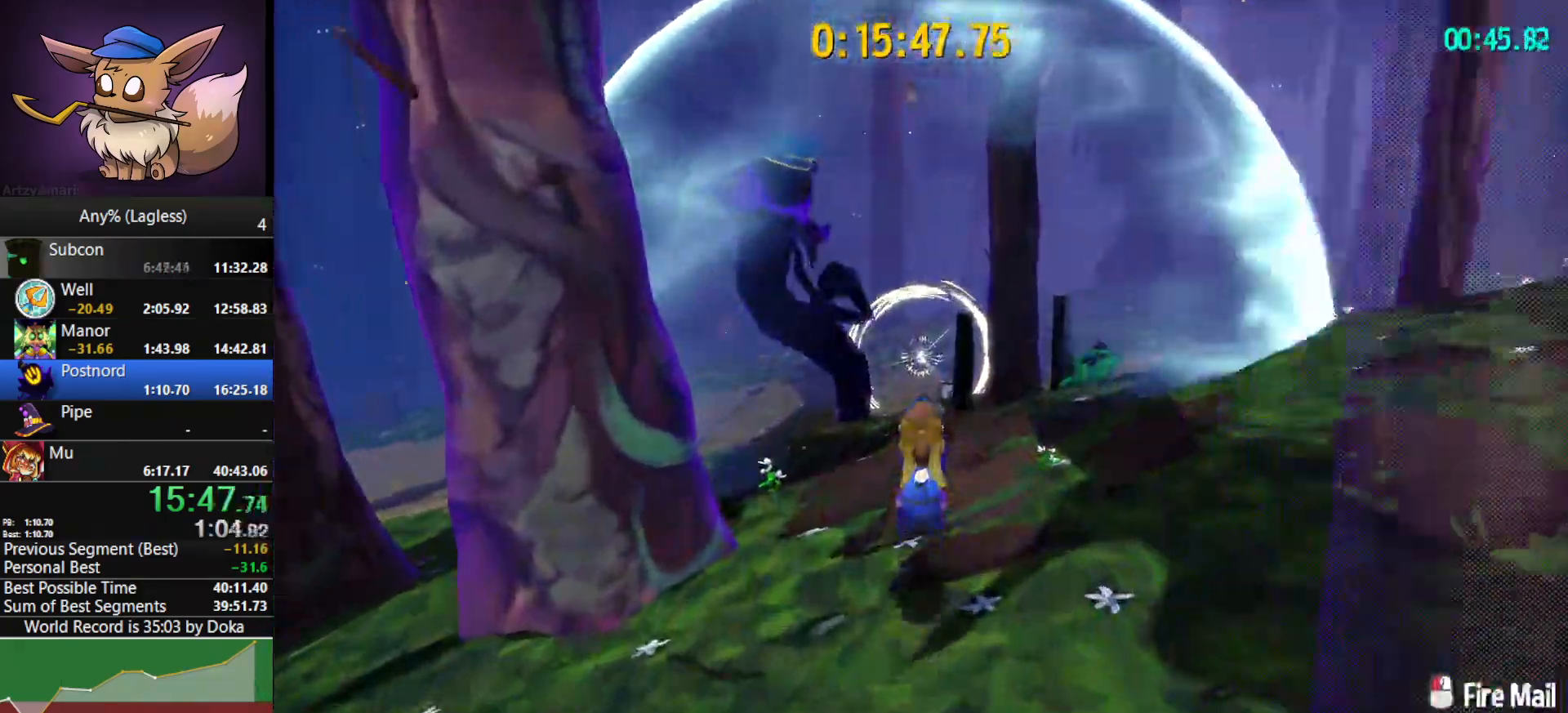
{"keys": ["w"], "mouse": [], "mouse_move": "still", "events": []}
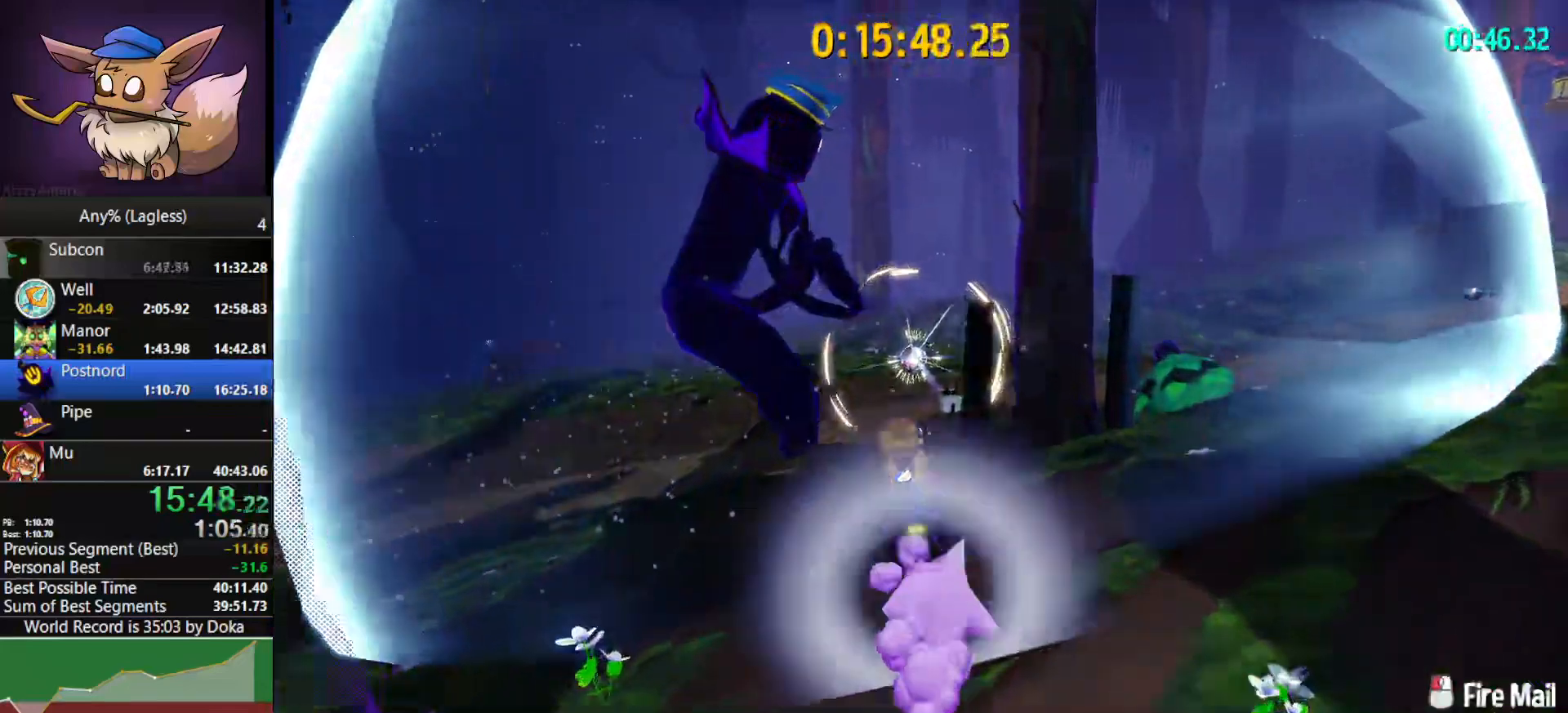
{"keys": ["w"], "mouse": [], "mouse_move": "still", "events": [[217, "space", "down"], [317, "space", "up"]]}
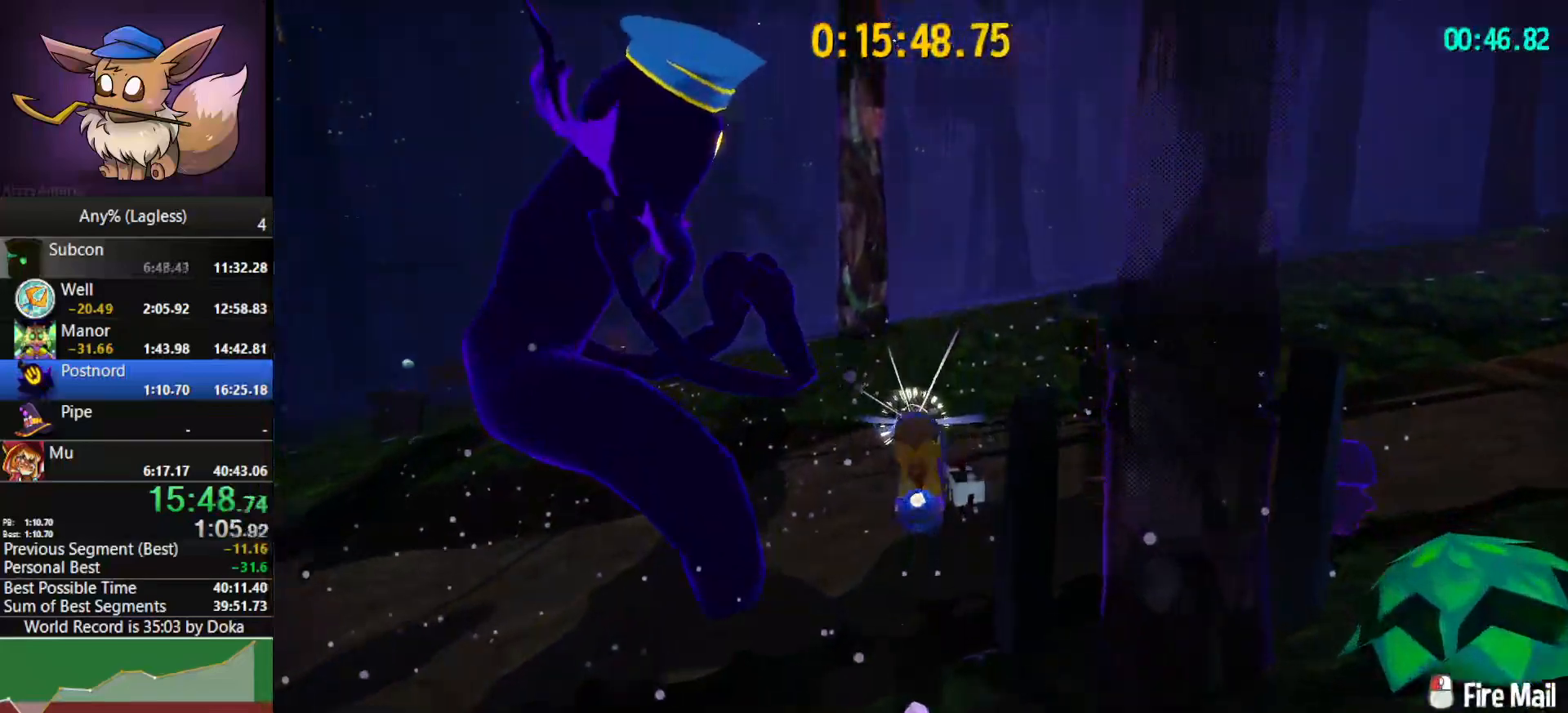
{"keys": [], "mouse": [], "mouse_move": "still", "events": [[467, "w", "up"]]}
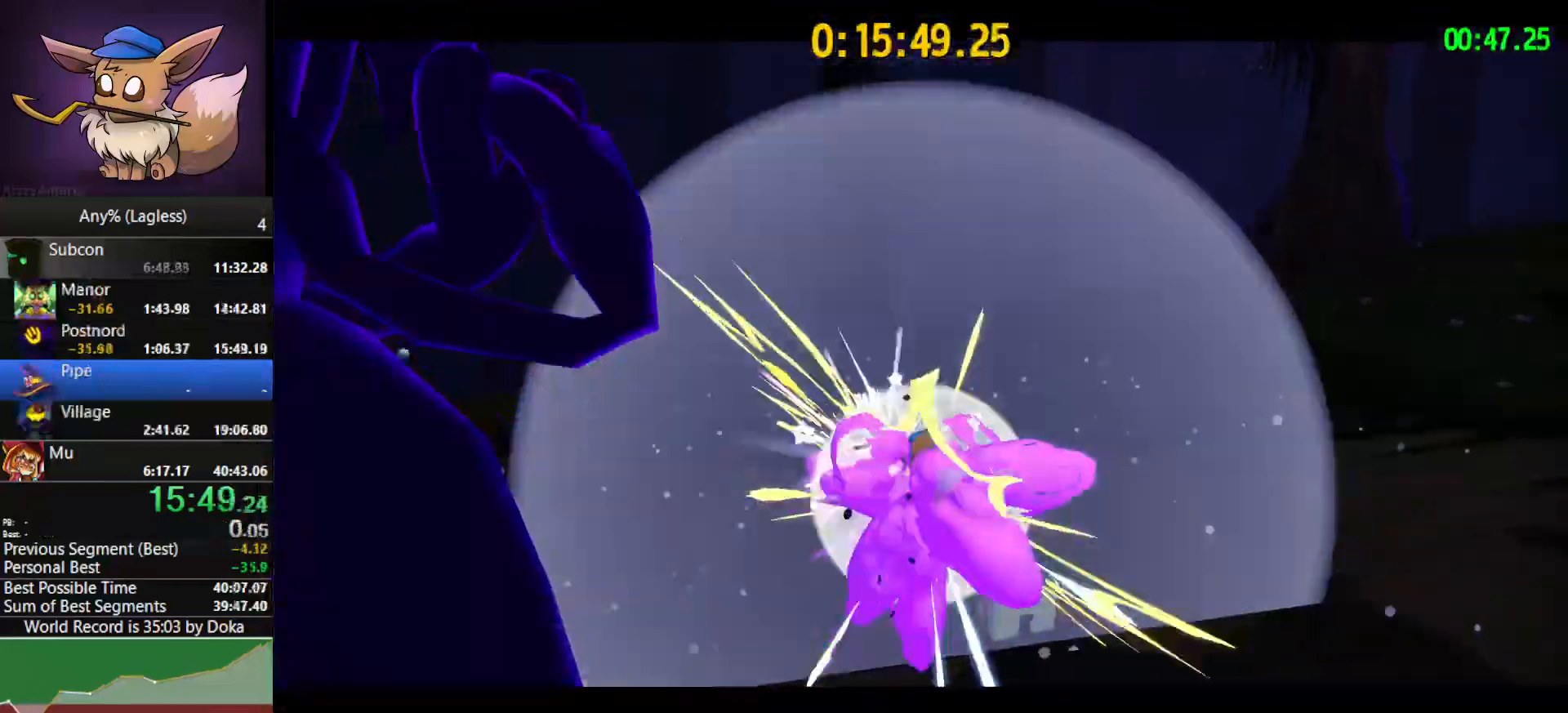
{"keys": [], "mouse": [], "mouse_move": "still", "events": []}
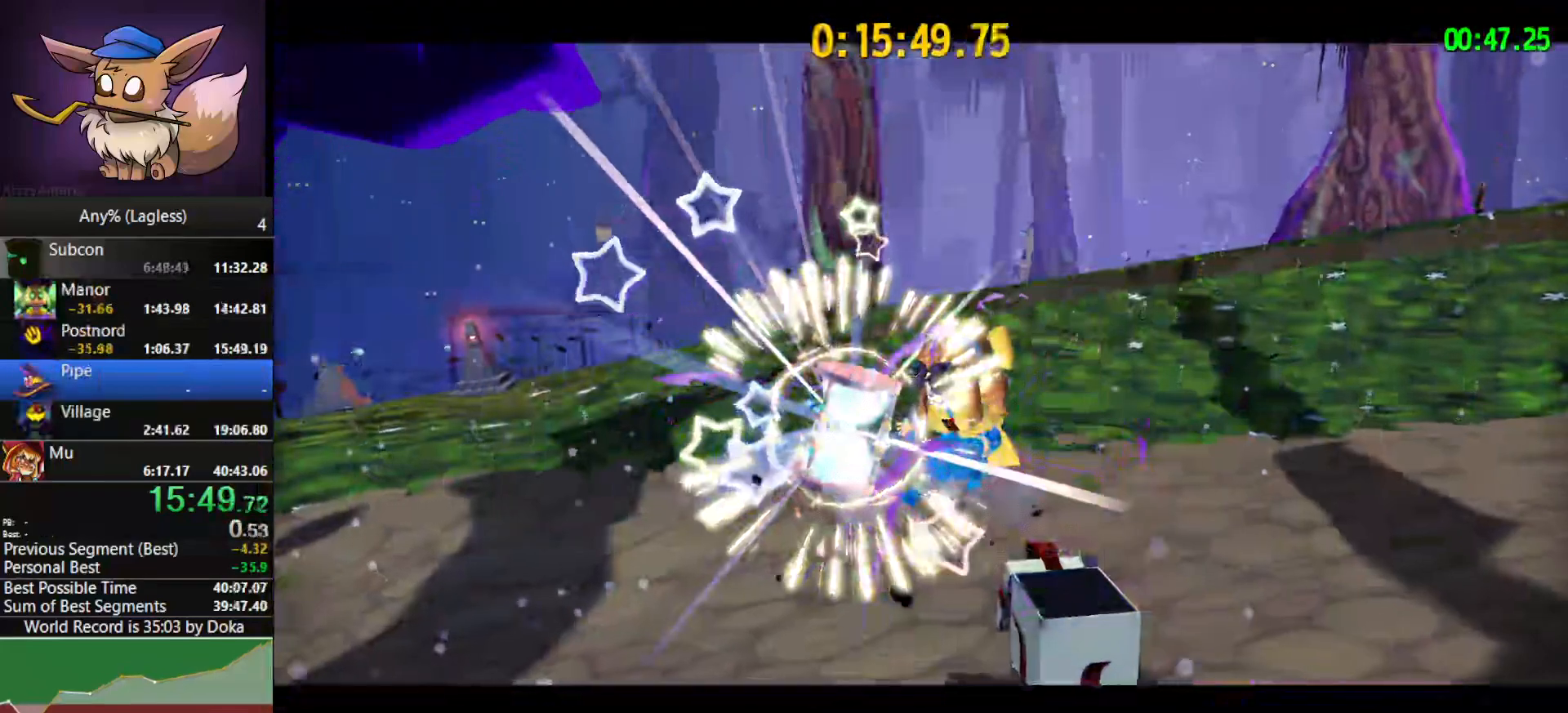
{"keys": [], "mouse": [], "mouse_move": "still", "events": []}
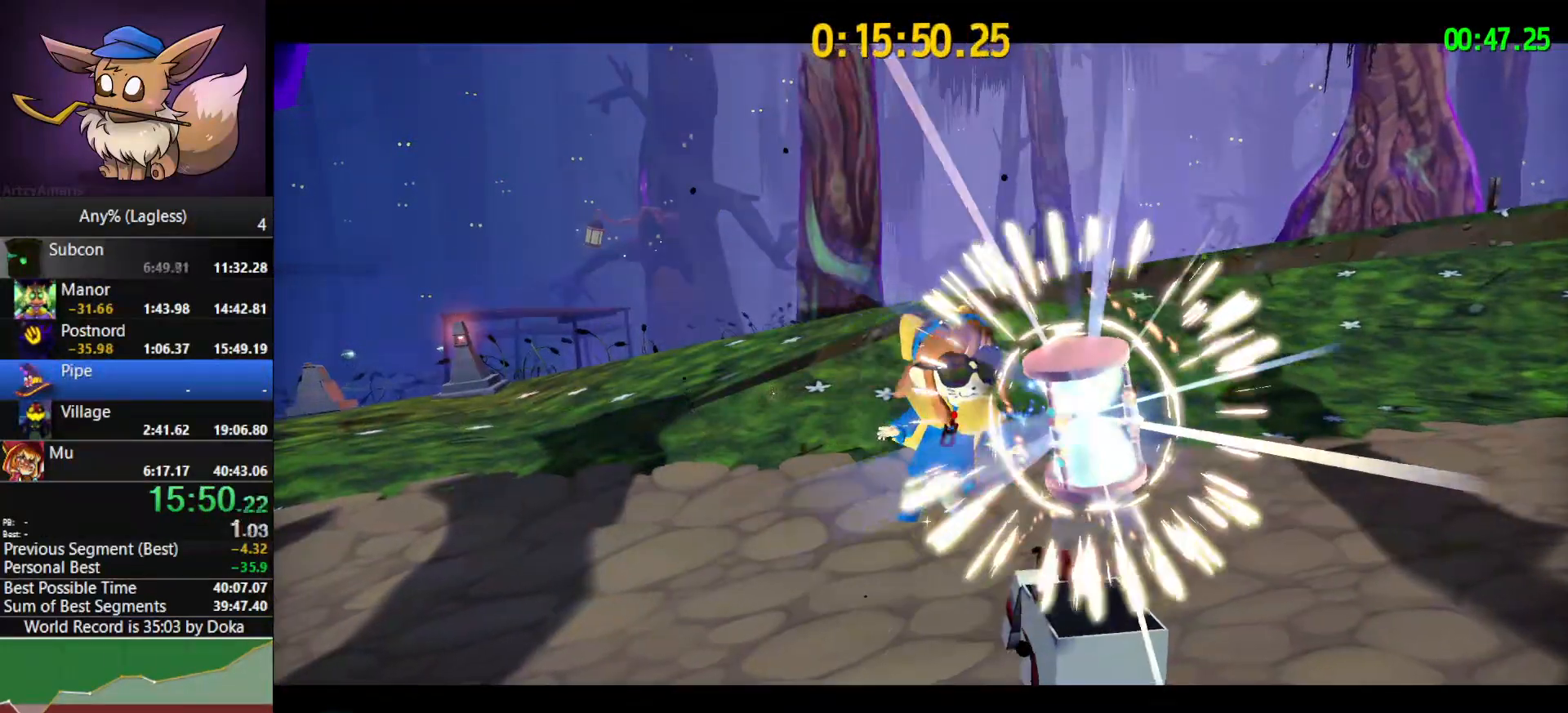
{"keys": ["s"], "mouse": [], "mouse_move": "still", "events": [[83, "s", "down"]]}
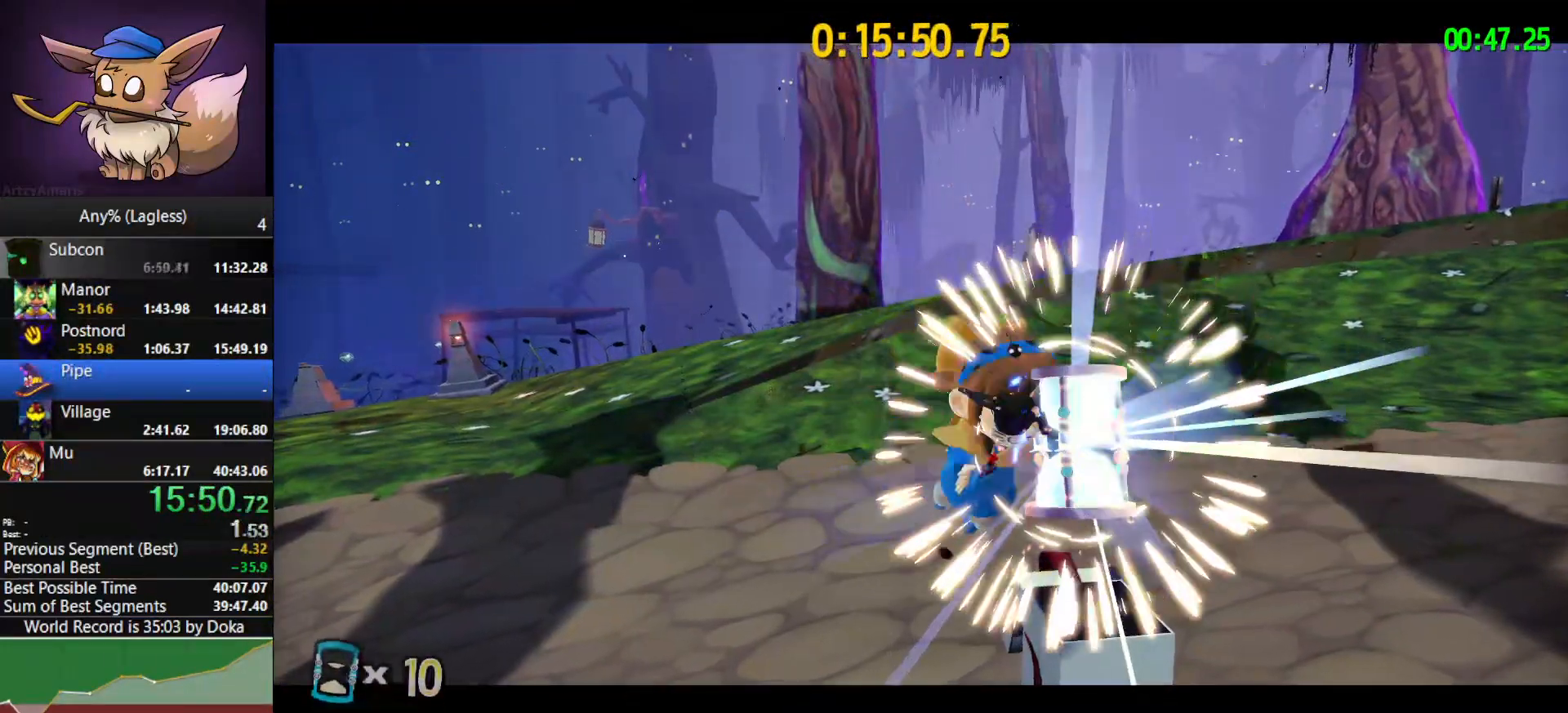
{"keys": ["s"], "mouse": [], "mouse_move": "still", "events": []}
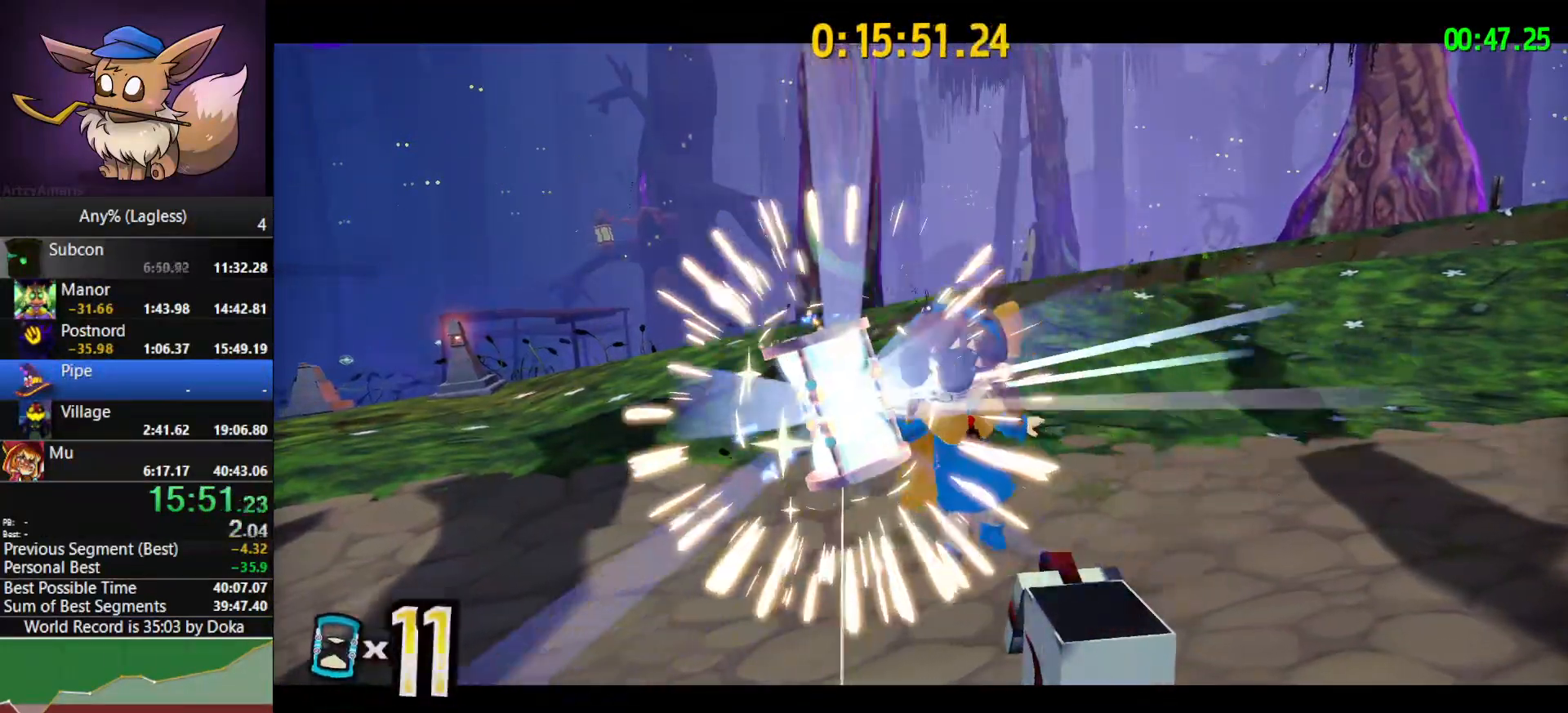
{"keys": ["s"], "mouse": [], "mouse_move": "still", "events": []}
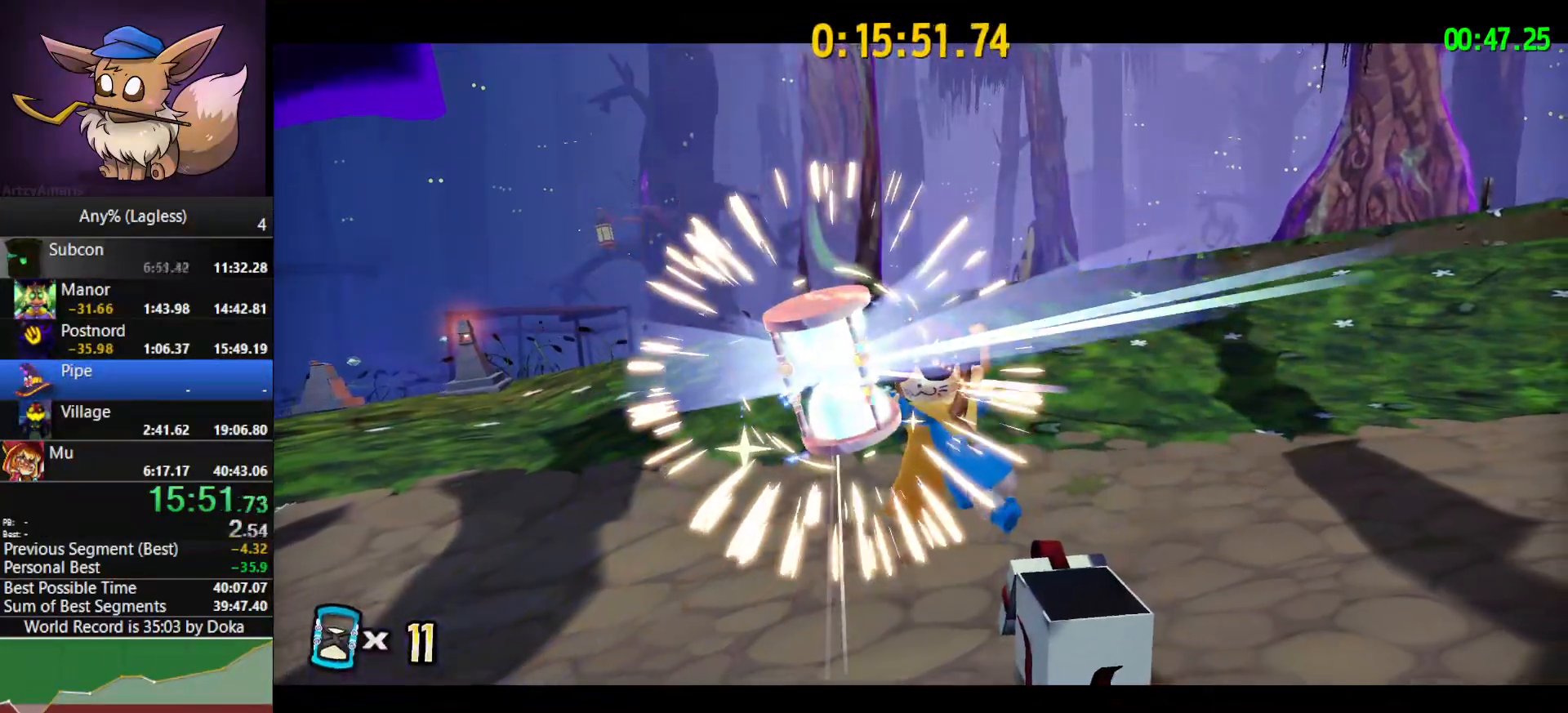
{"keys": ["s"], "mouse": [], "mouse_move": "still", "events": []}
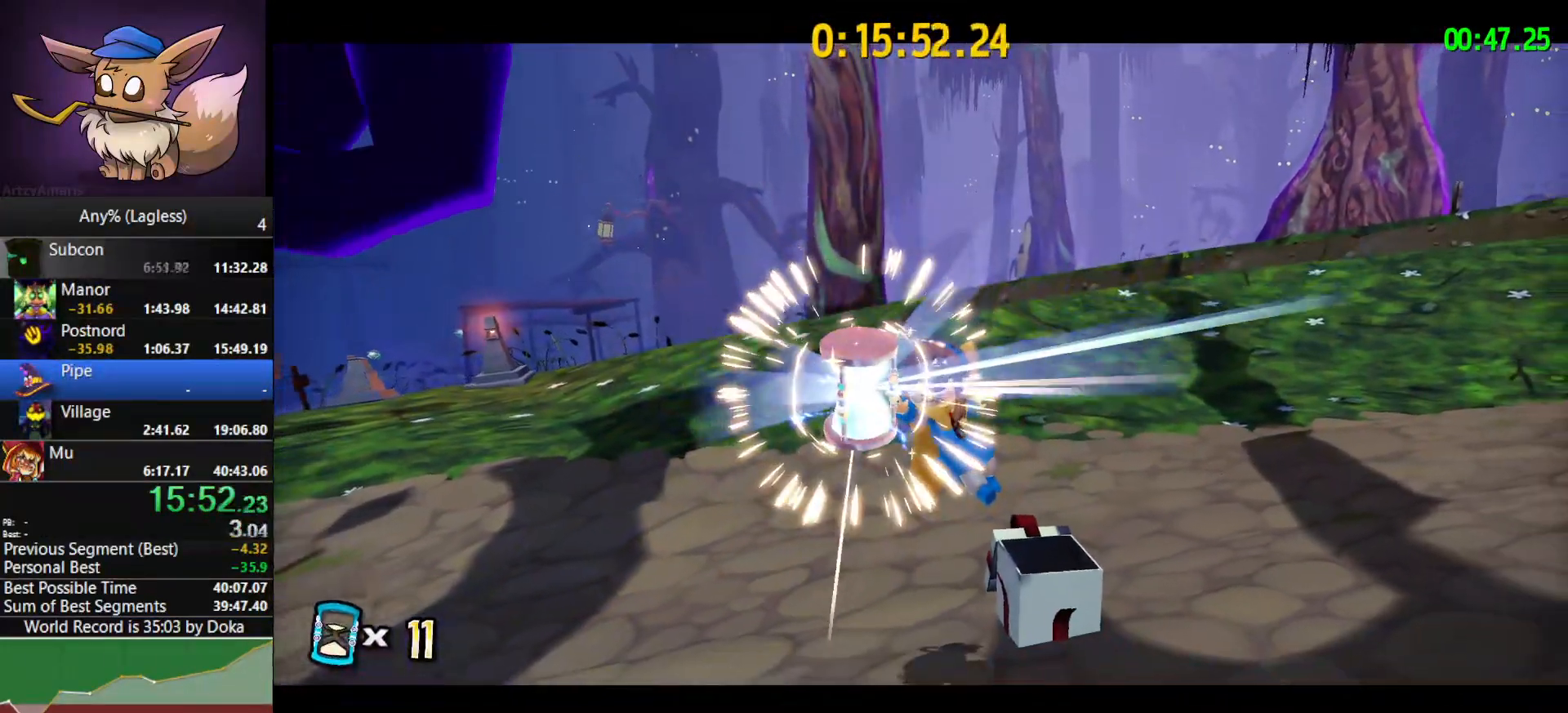
{"keys": ["s"], "mouse": [], "mouse_move": "still", "events": []}
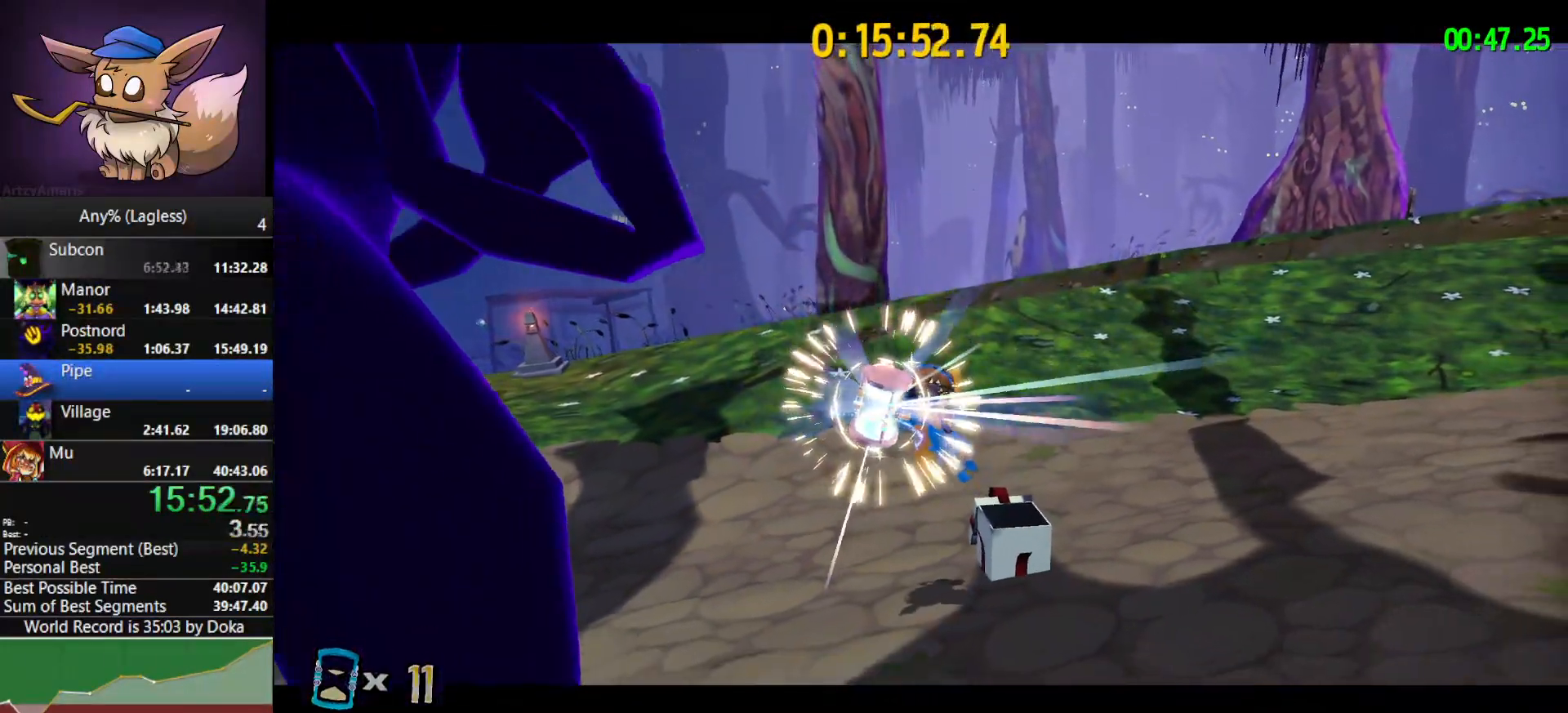
{"keys": ["s"], "mouse": [], "mouse_move": "still", "events": []}
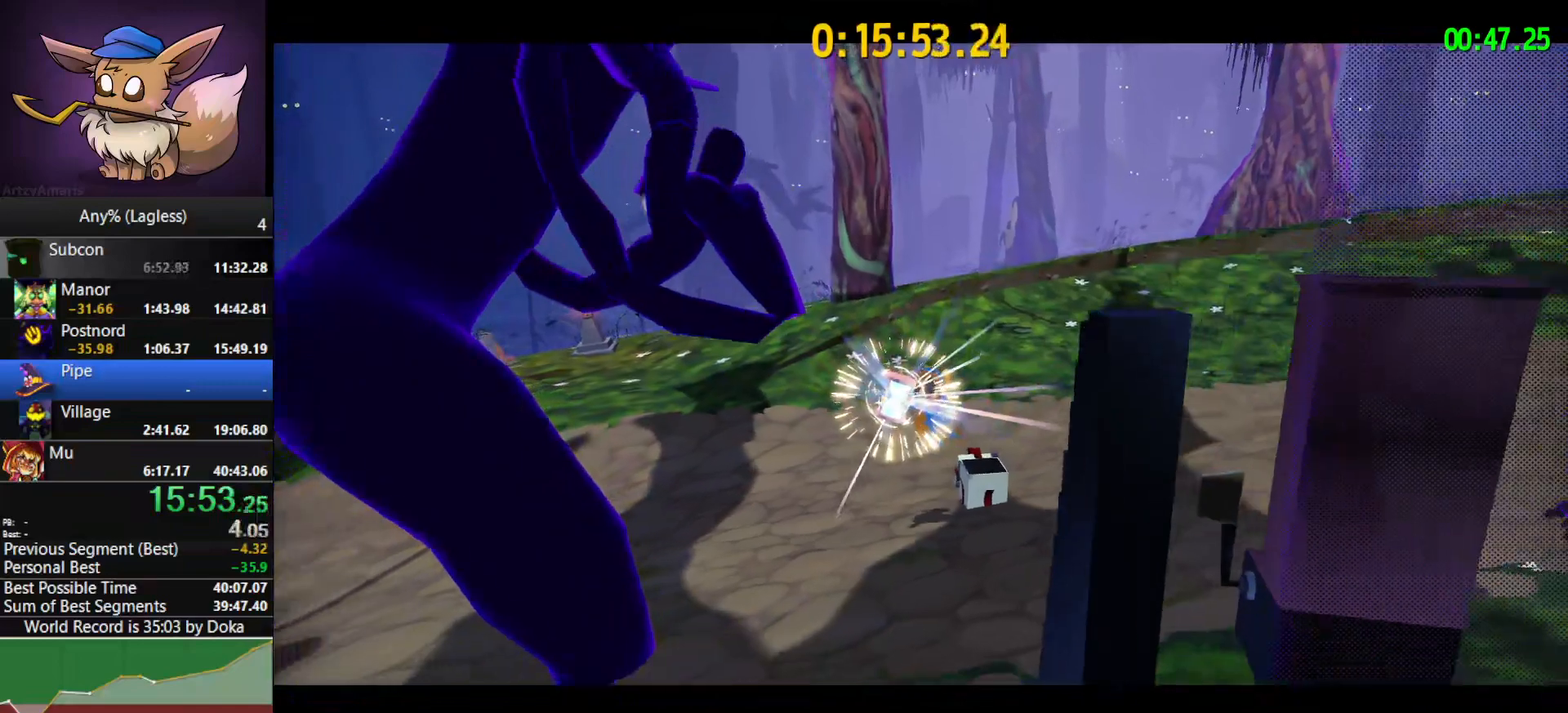
{"keys": ["s"], "mouse": [], "mouse_move": "still", "events": []}
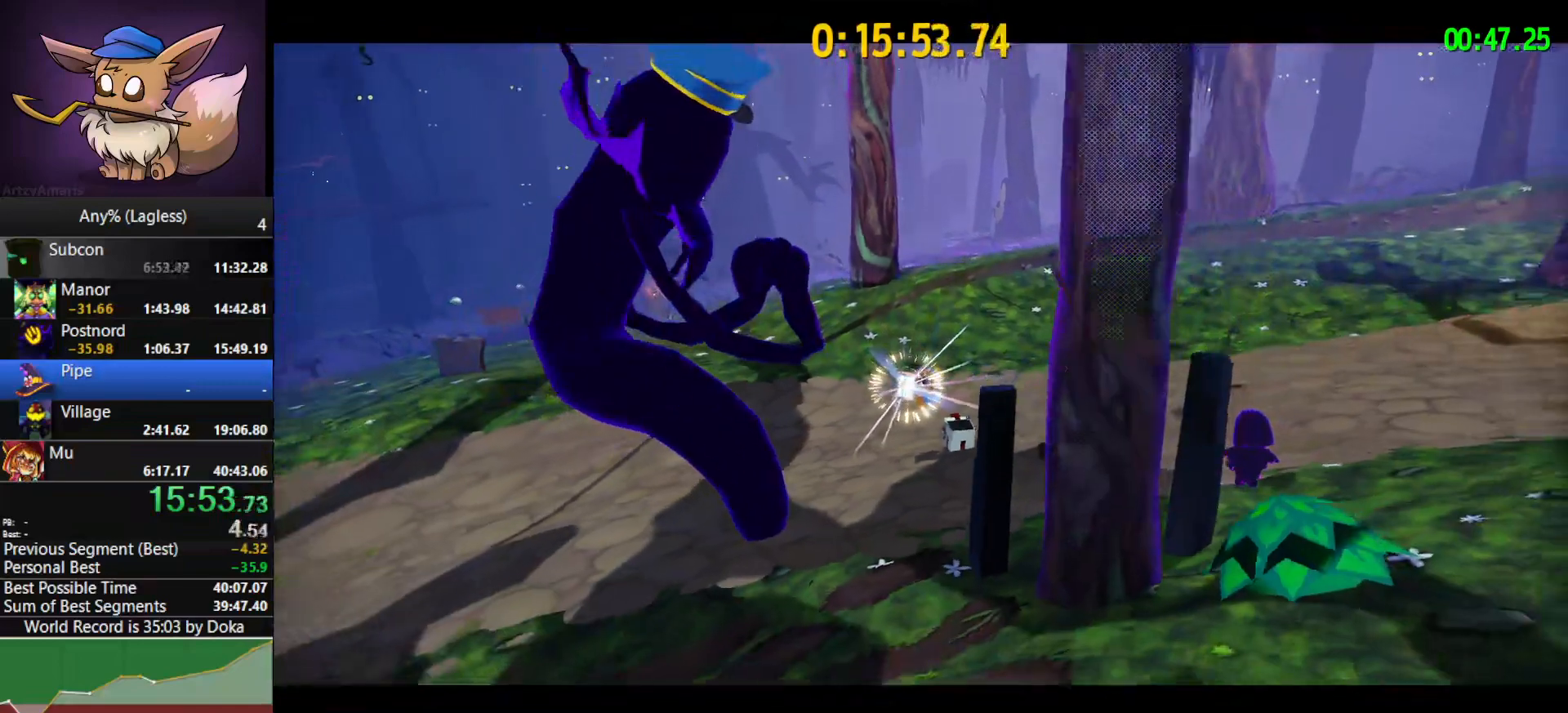
{"keys": ["s"], "mouse": [], "mouse_move": "still", "events": []}
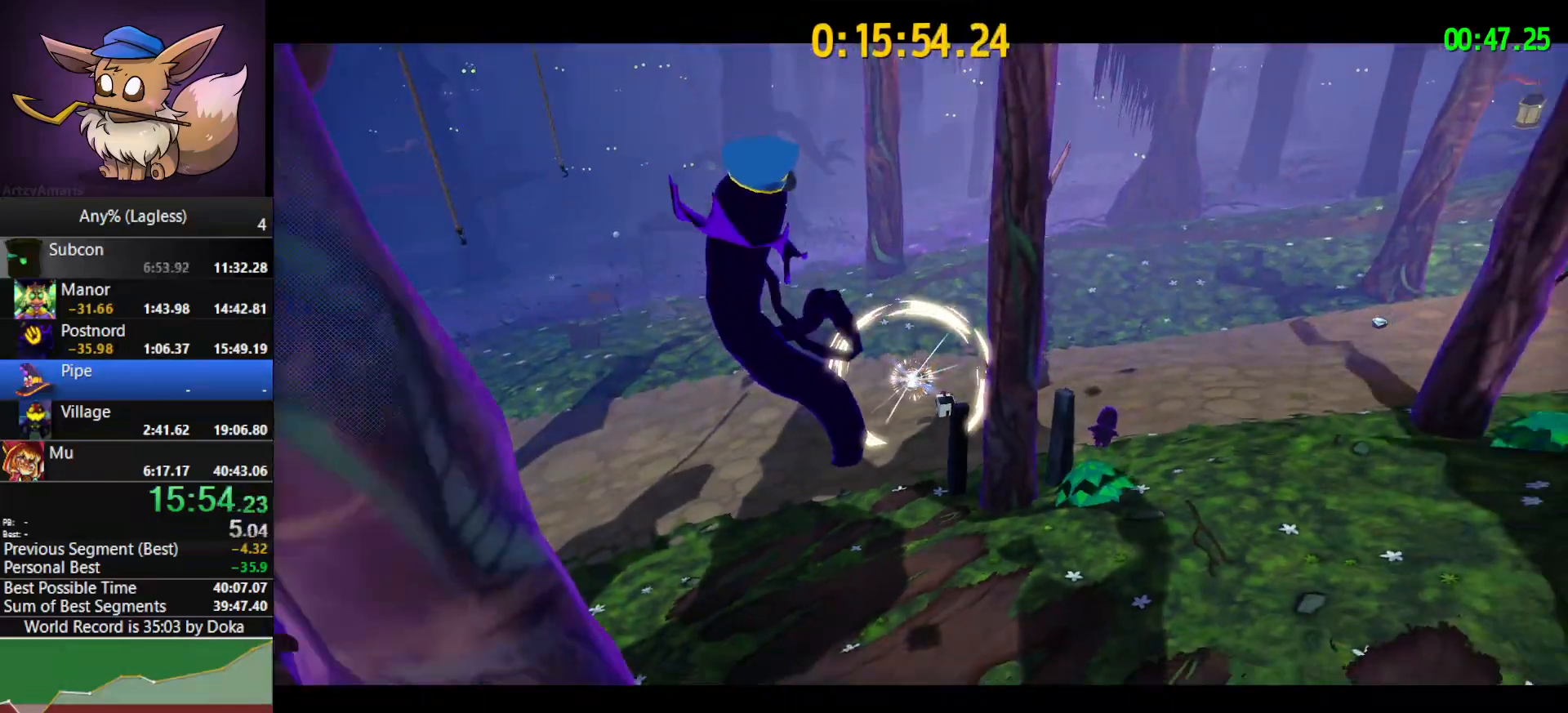
{"keys": ["s"], "mouse": [], "mouse_move": "still", "events": []}
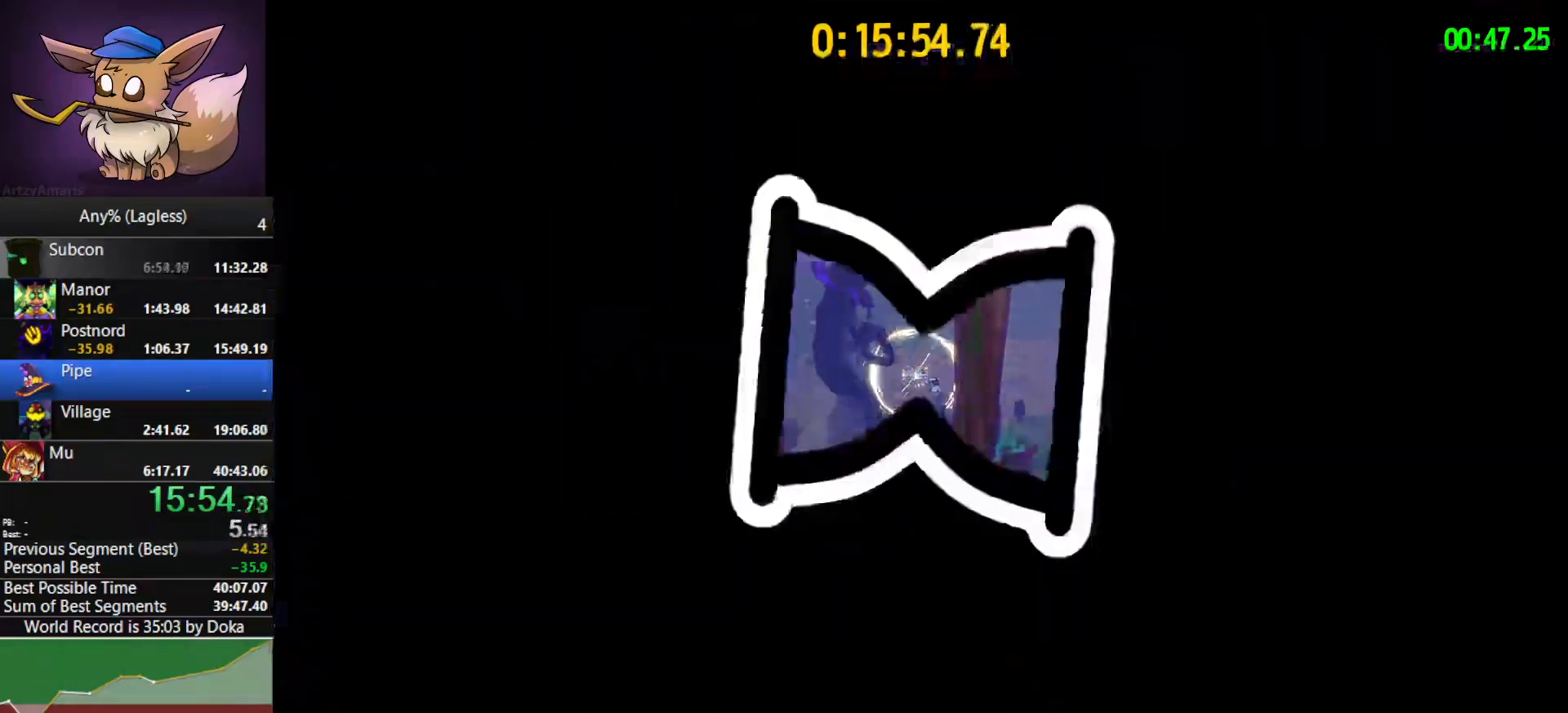
{"keys": ["s"], "mouse": [], "mouse_move": "still", "events": []}